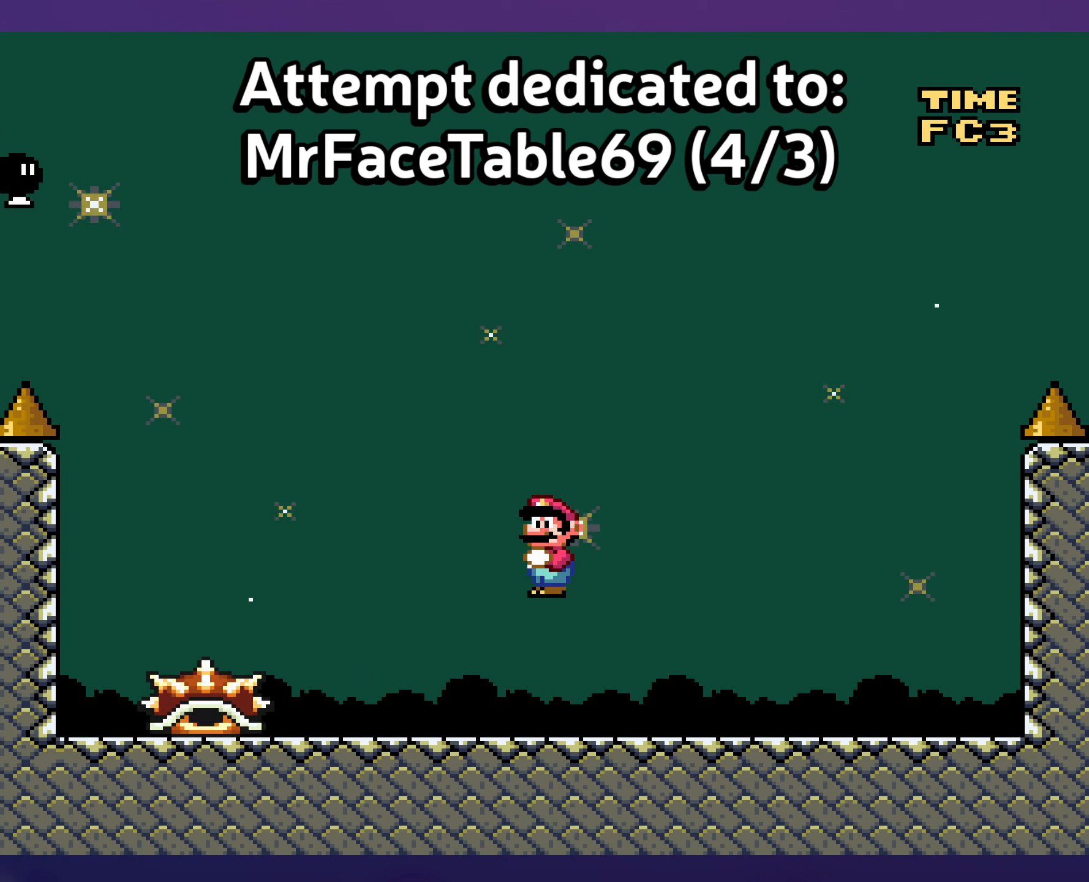
Gameplay with a controller (Nintendo layout); each line is a JSON object with the inputs held at the frame after it. "events" lists button and stick changes between this image and that frame as [ms after this image, input, new state], when the widget could be followed in between. Not read: DPAD_LEFT DPAD_RIGHT L3 R3 Y.
{"buttons": [], "events": [[66, "A", "down"], [300, "A", "up"], [366, "X", "up"]]}
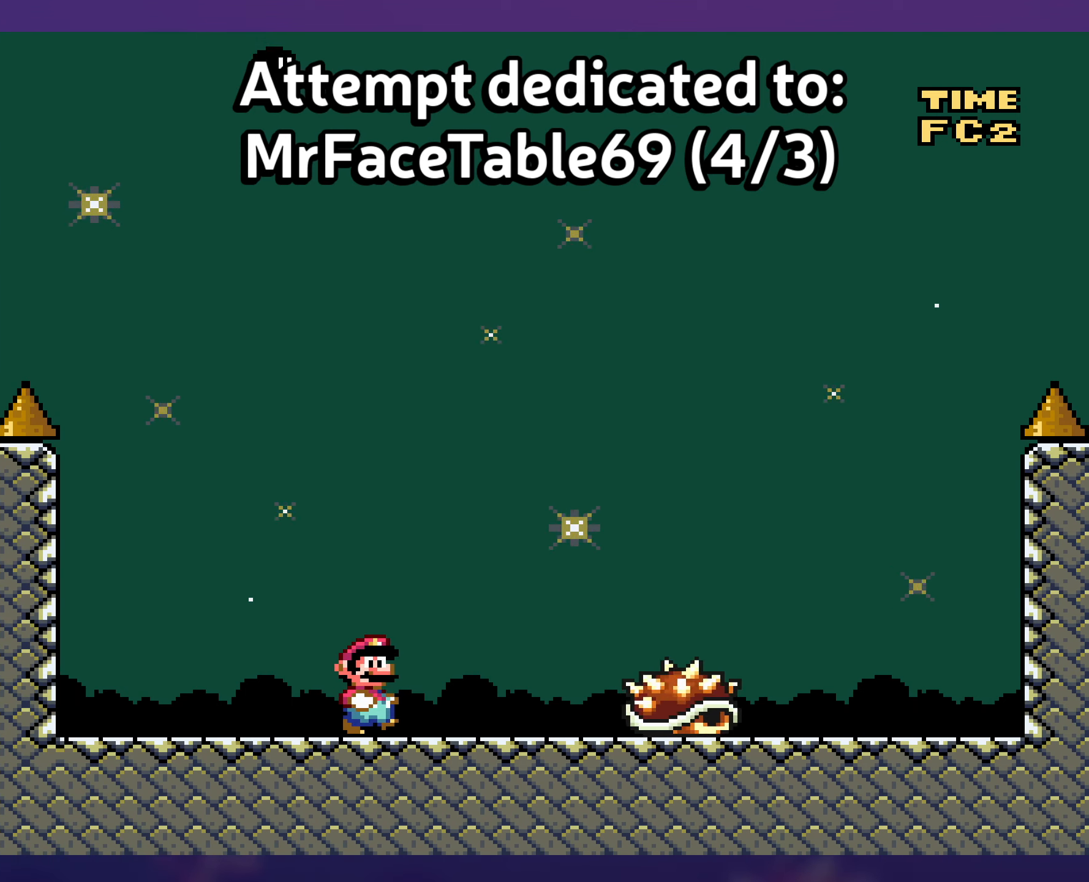
{"buttons": [], "events": [[216, "B", "down"], [316, "DPAD_UP", "down"], [333, "DPAD_UP", "up"], [450, "B", "up"]]}
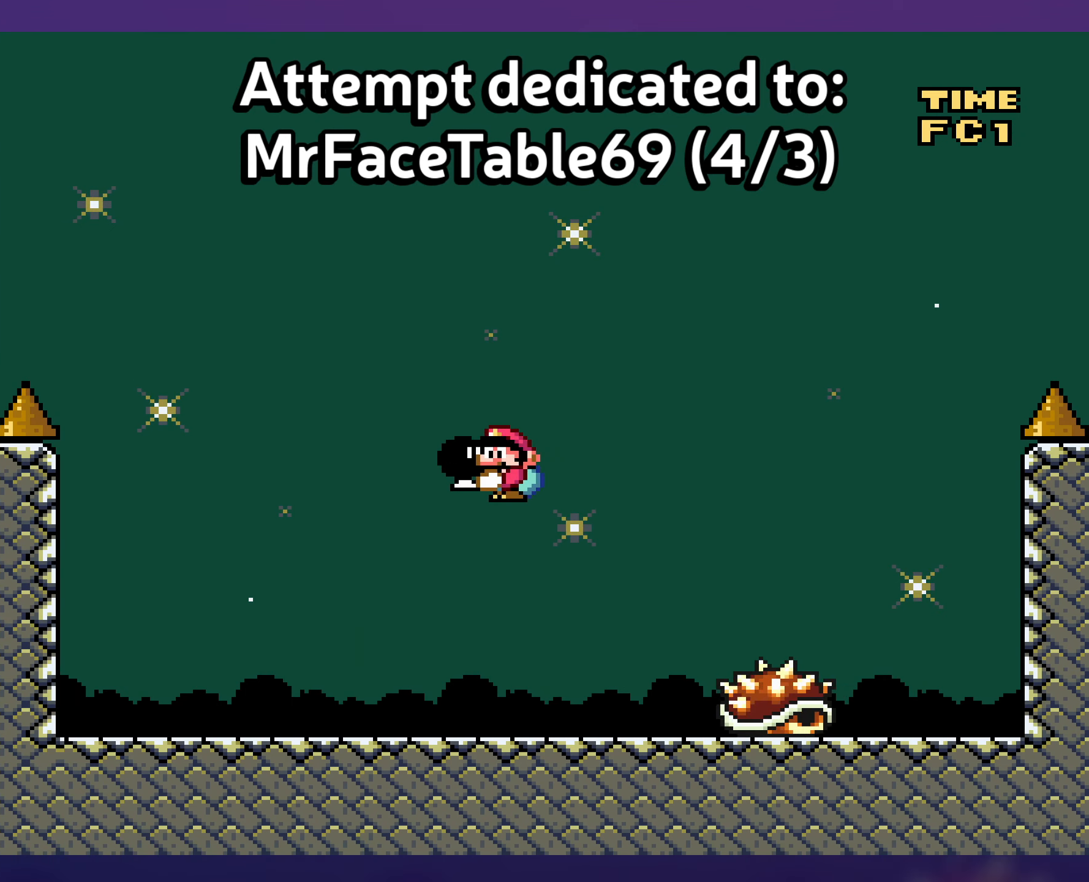
{"buttons": [], "events": []}
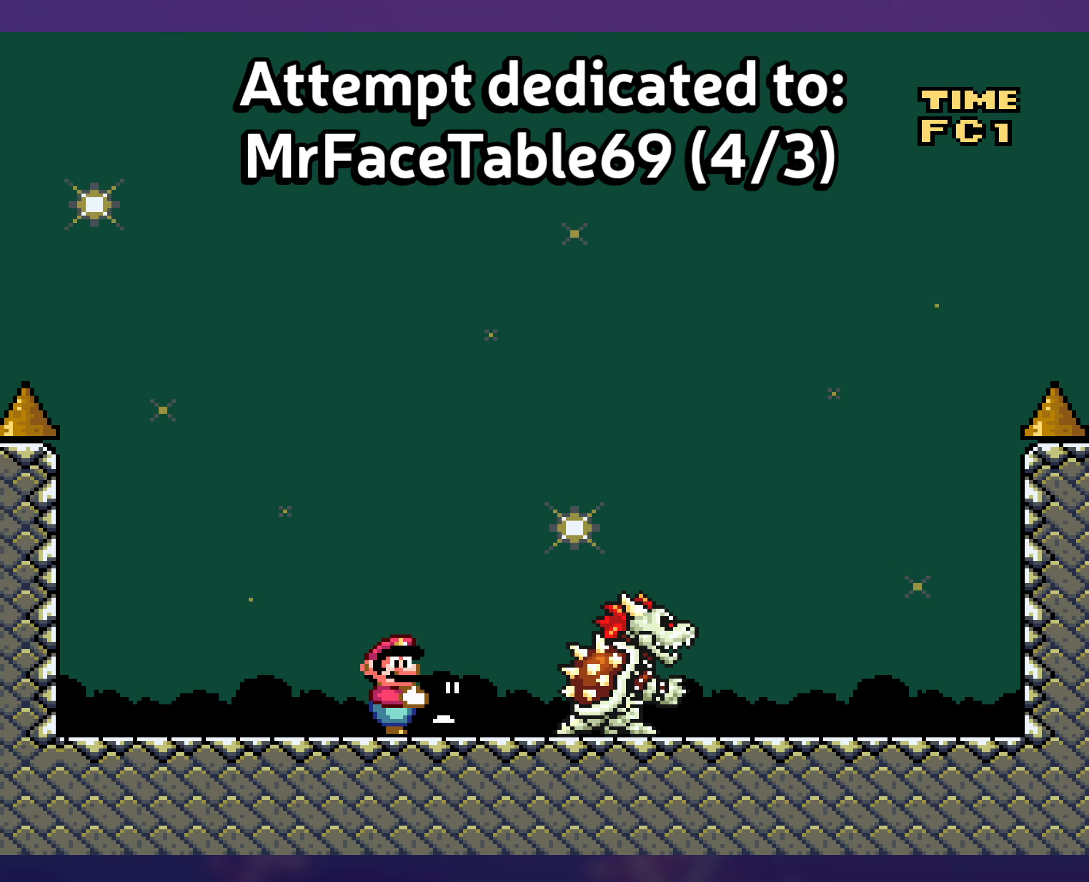
{"buttons": [], "events": []}
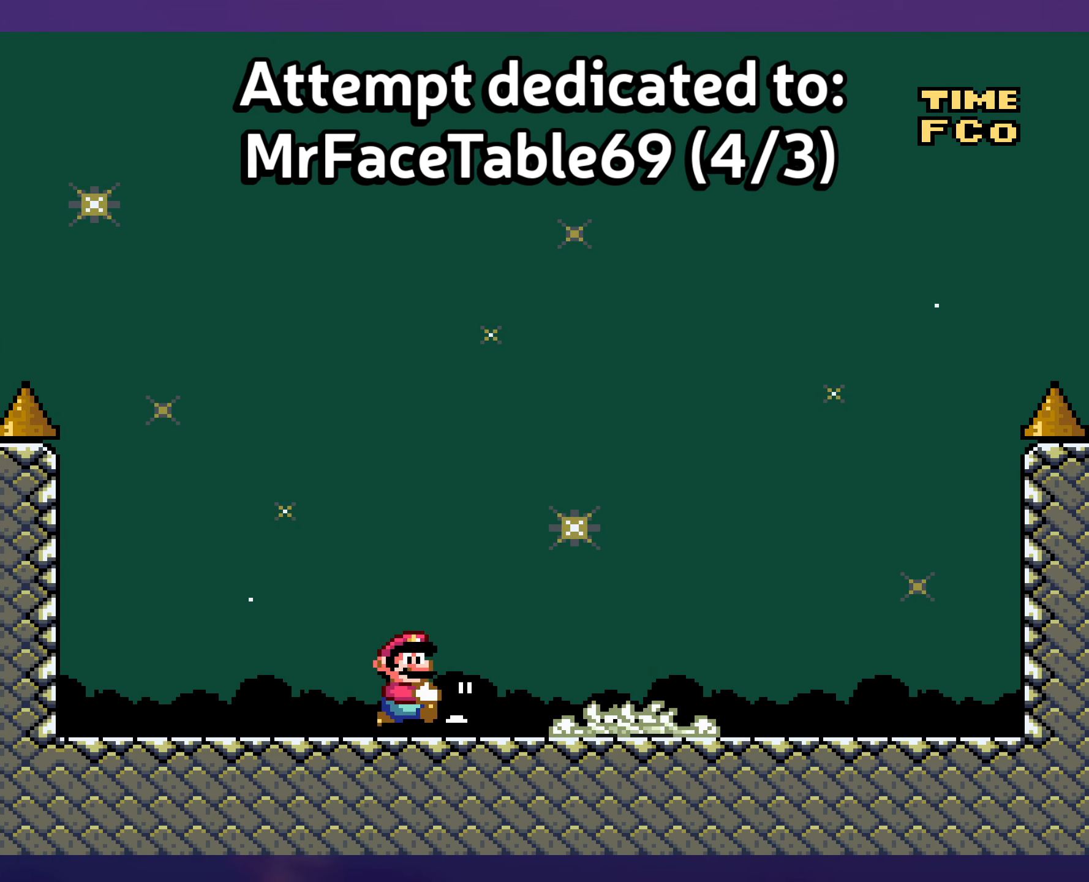
{"buttons": [], "events": []}
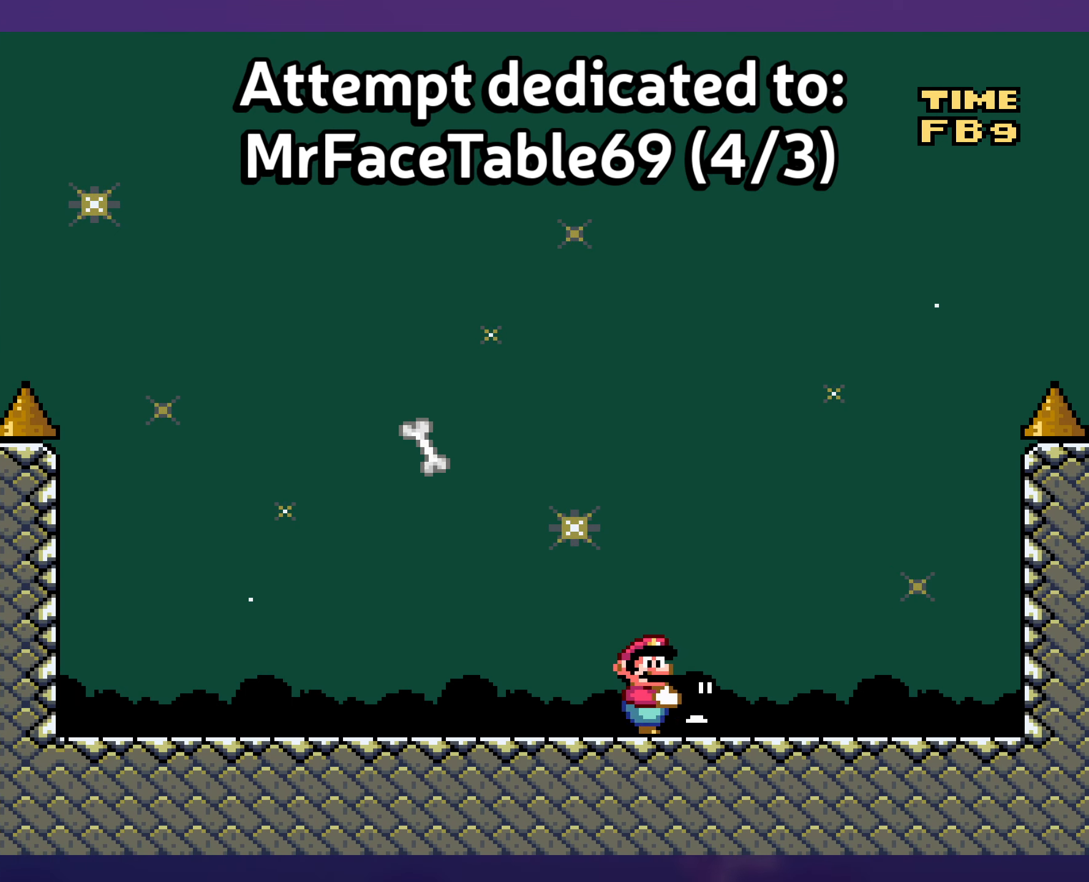
{"buttons": [], "events": [[166, "B", "down"], [333, "DPAD_UP", "down"], [366, "DPAD_UP", "up"], [450, "B", "up"]]}
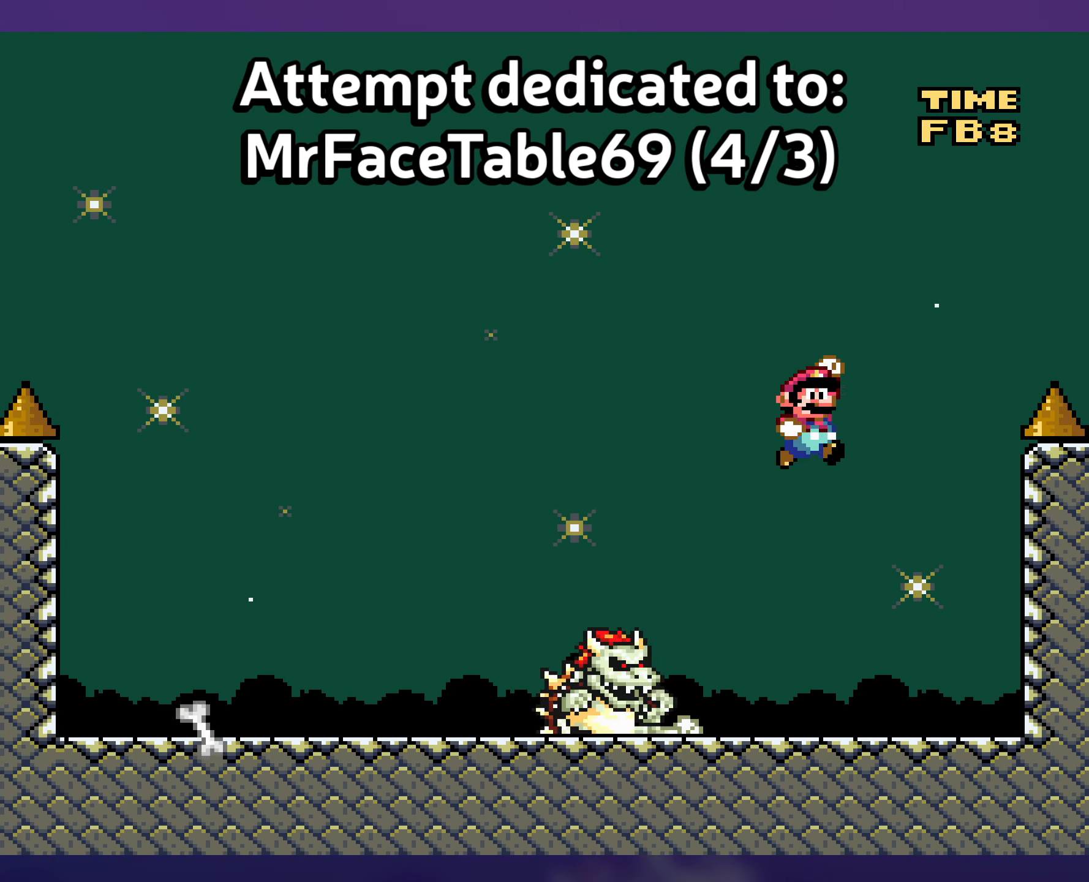
{"buttons": [], "events": []}
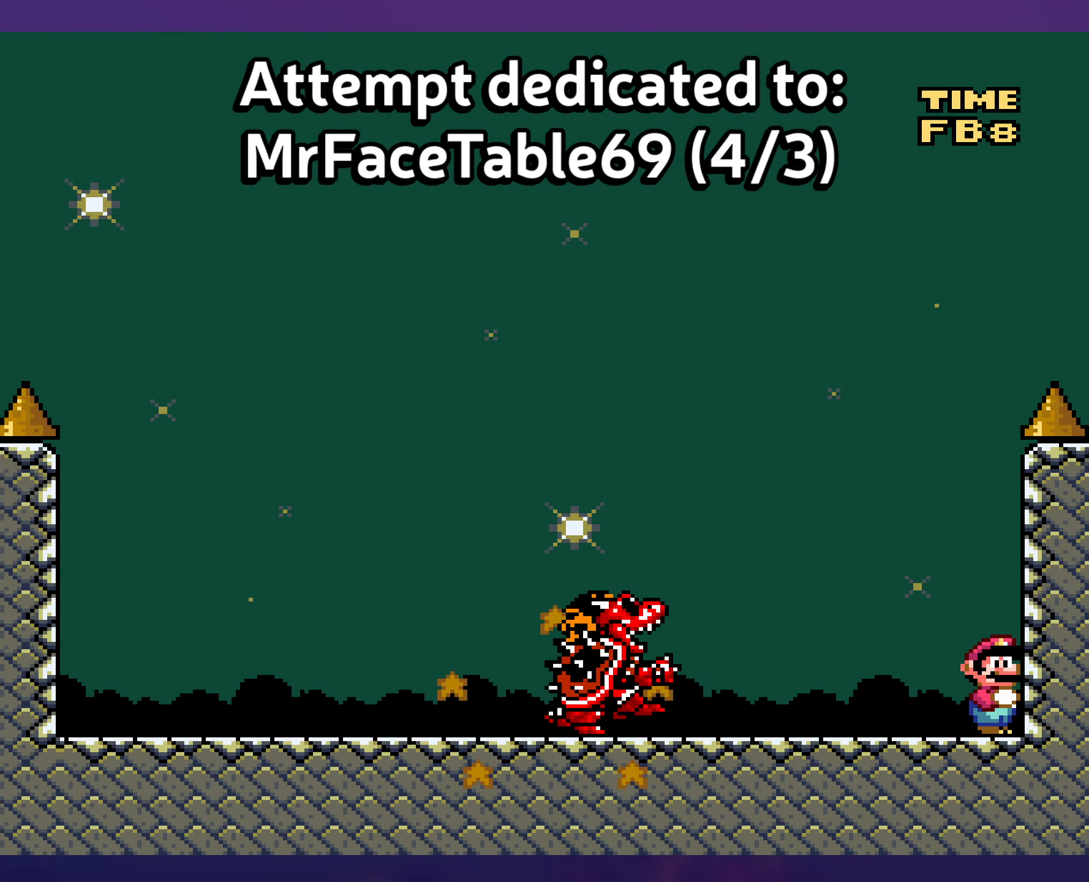
{"buttons": [], "events": []}
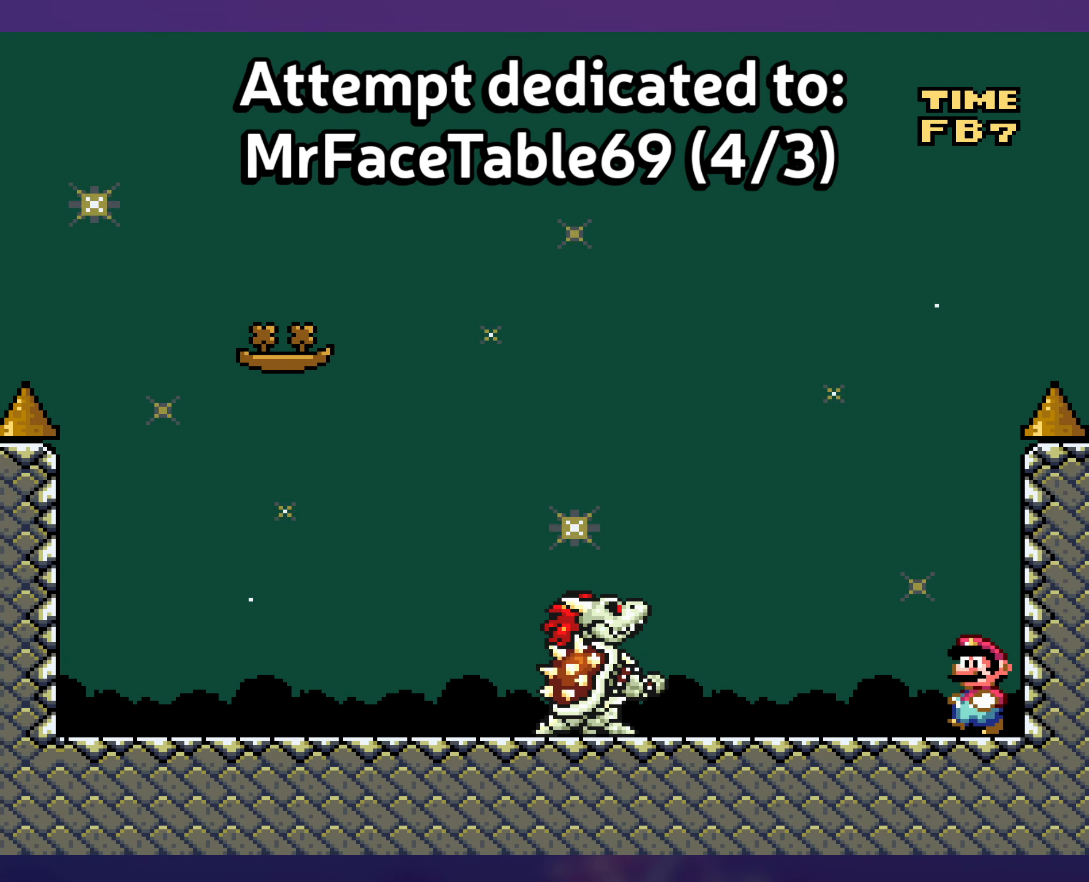
{"buttons": [], "events": []}
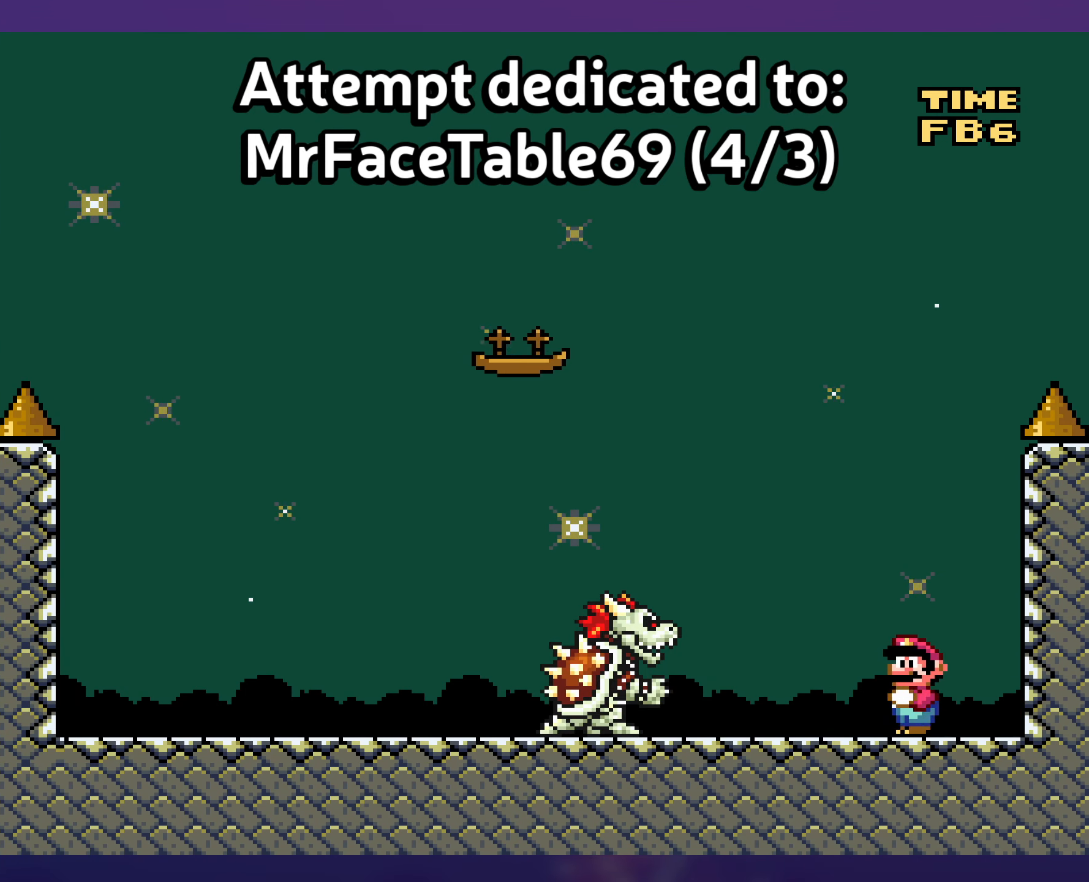
{"buttons": [], "events": []}
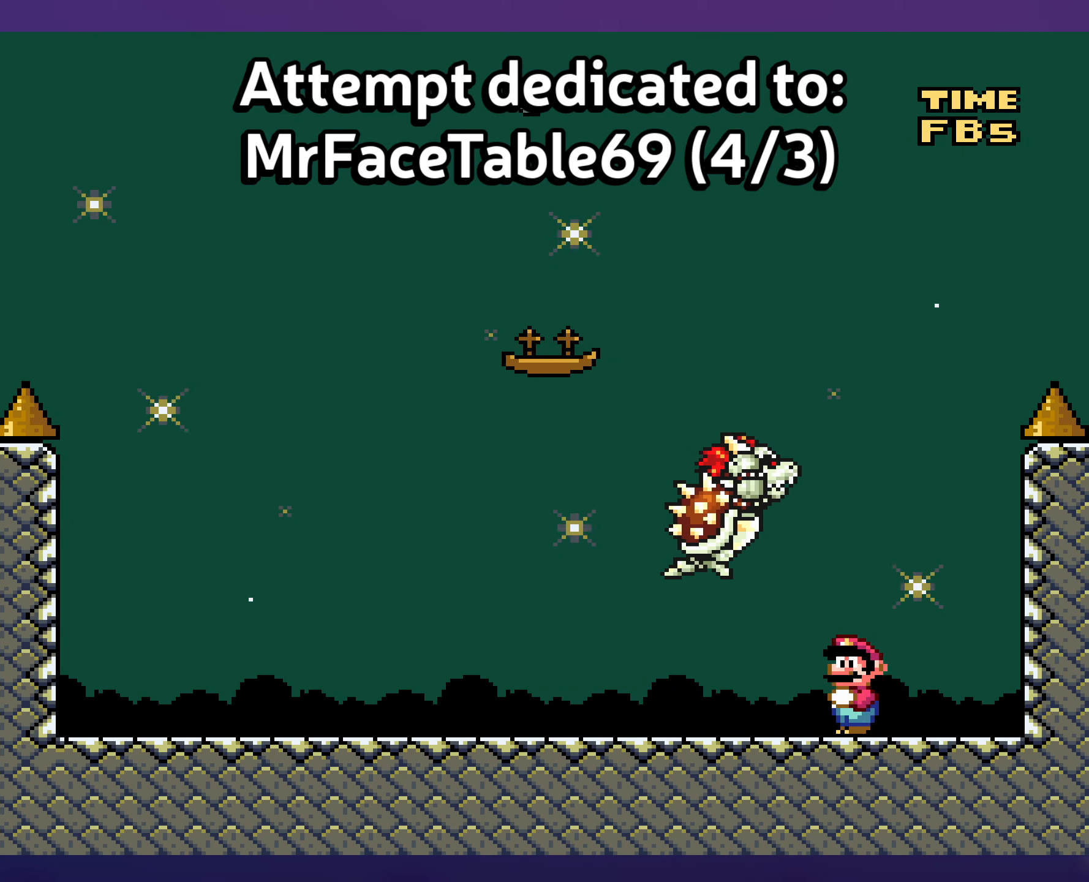
{"buttons": [], "events": []}
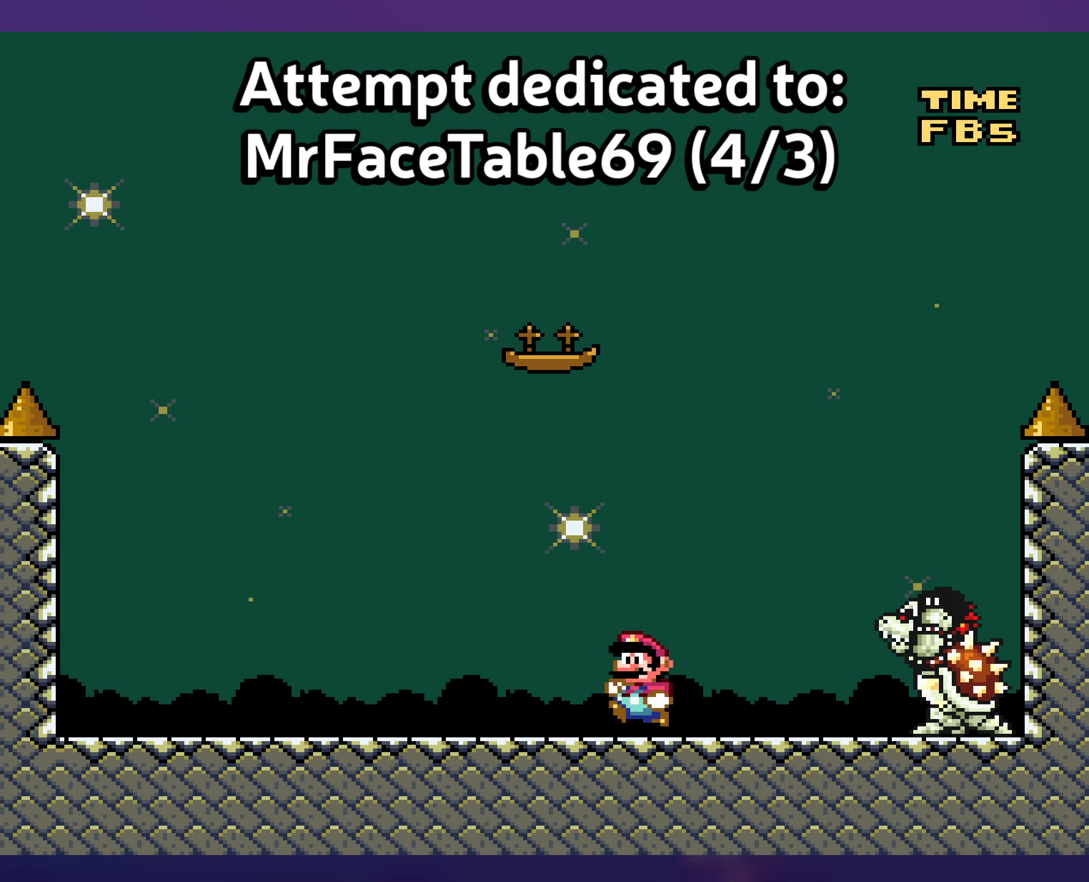
{"buttons": [], "events": []}
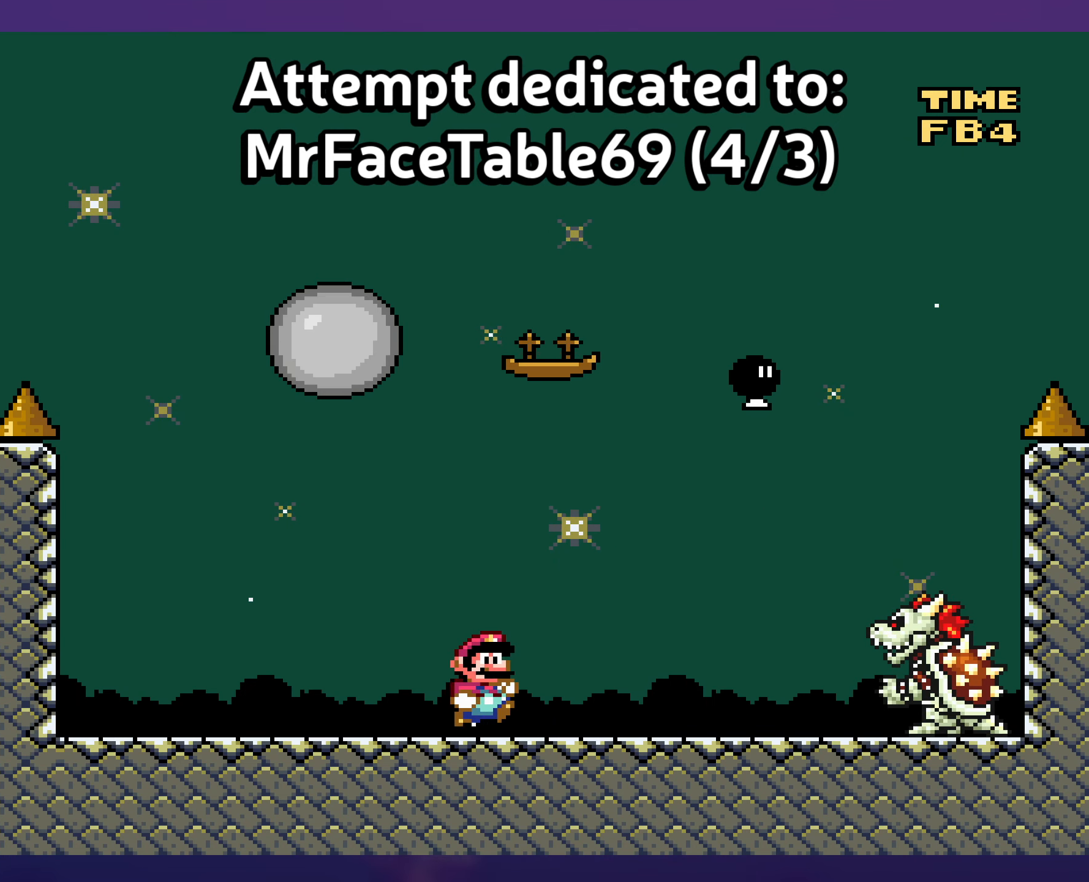
{"buttons": [], "events": [[283, "B", "down"], [317, "DPAD_UP", "down"], [333, "DPAD_UP", "up"], [450, "B", "up"]]}
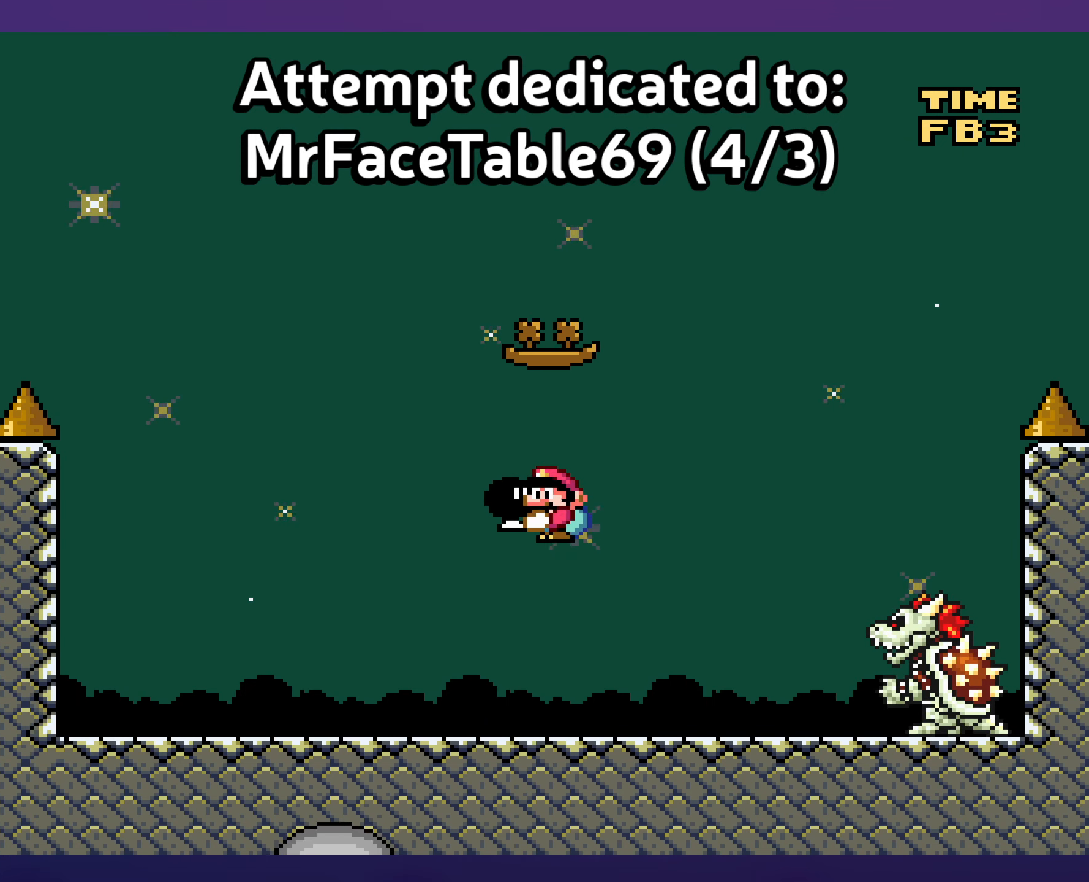
{"buttons": [], "events": []}
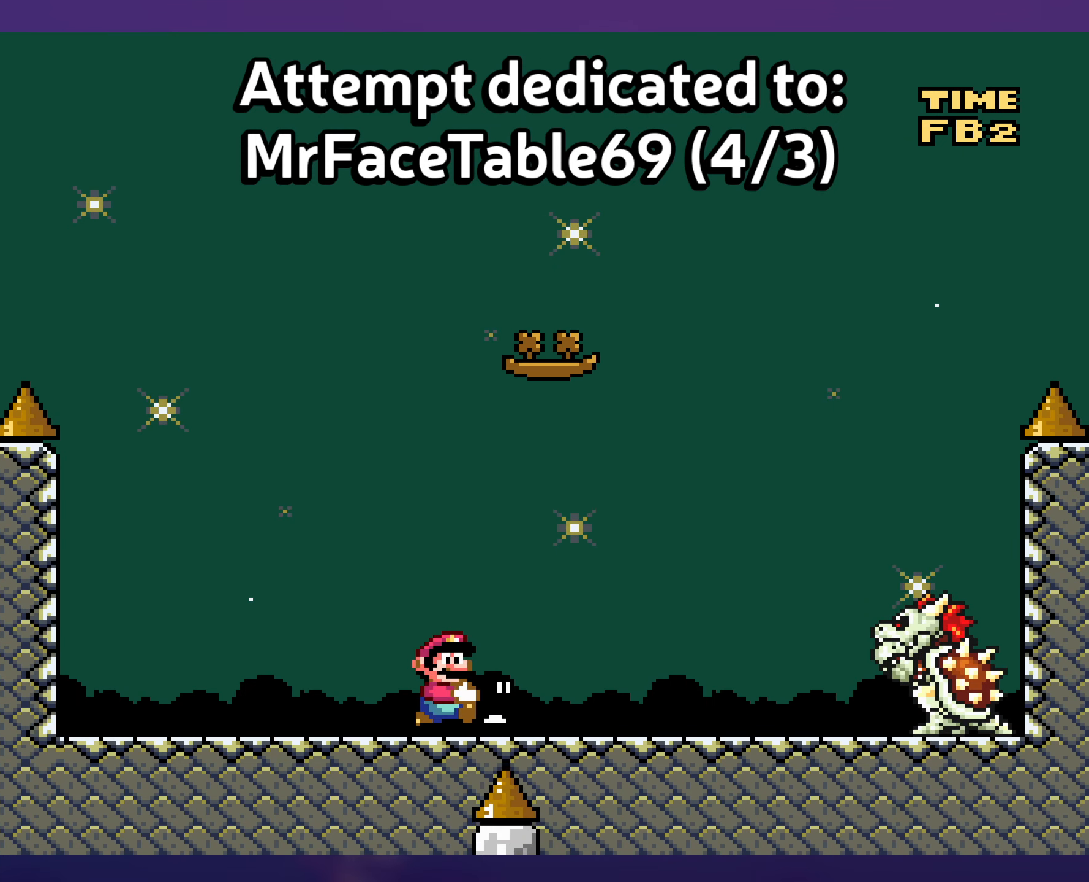
{"buttons": [], "events": [[33, "B", "down"], [50, "DPAD_UP", "down"], [67, "DPAD_UP", "up"], [167, "B", "up"], [283, "B", "down"], [417, "B", "up"]]}
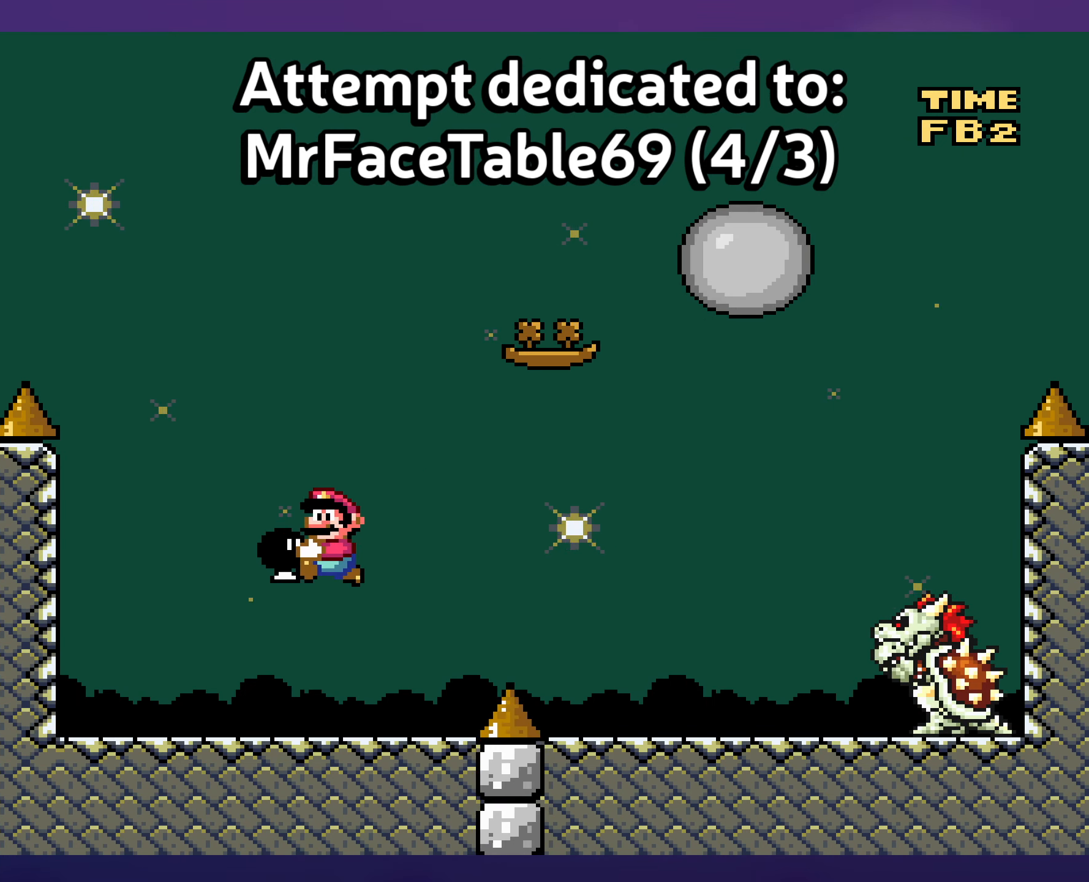
{"buttons": [], "events": []}
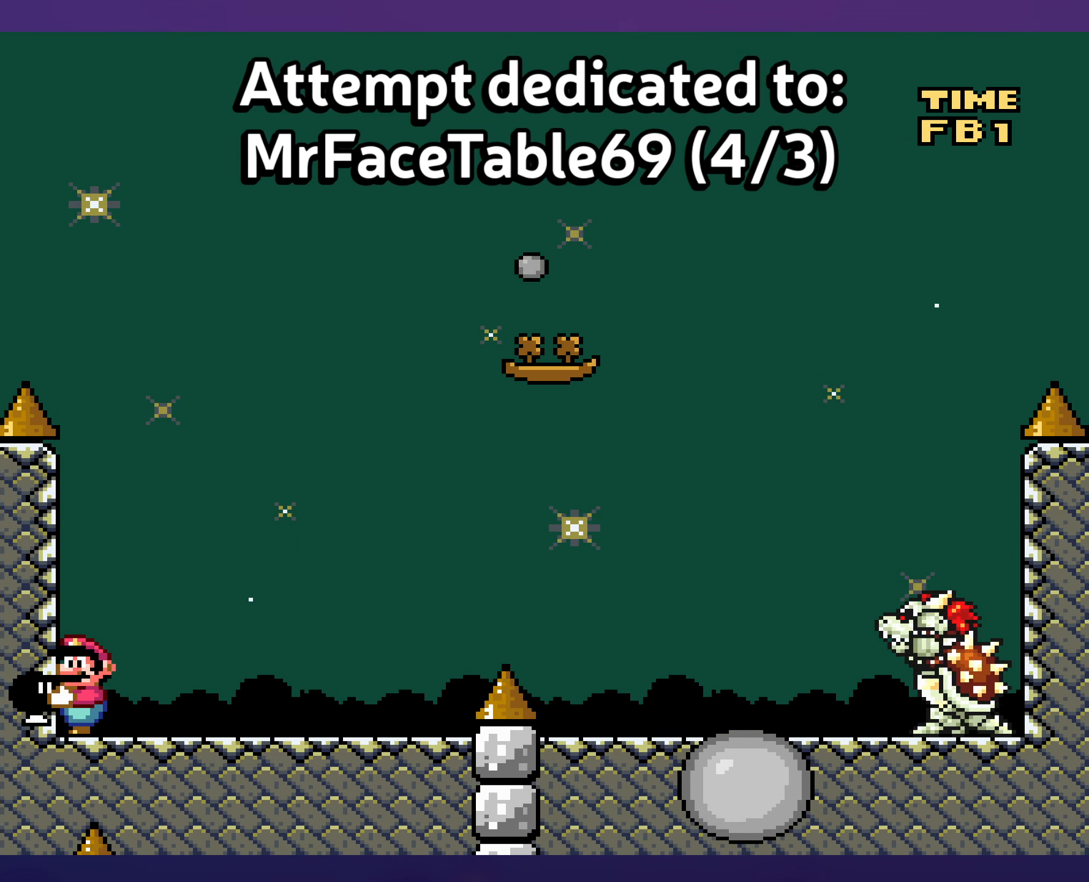
{"buttons": [], "events": [[267, "B", "down"], [450, "B", "up"]]}
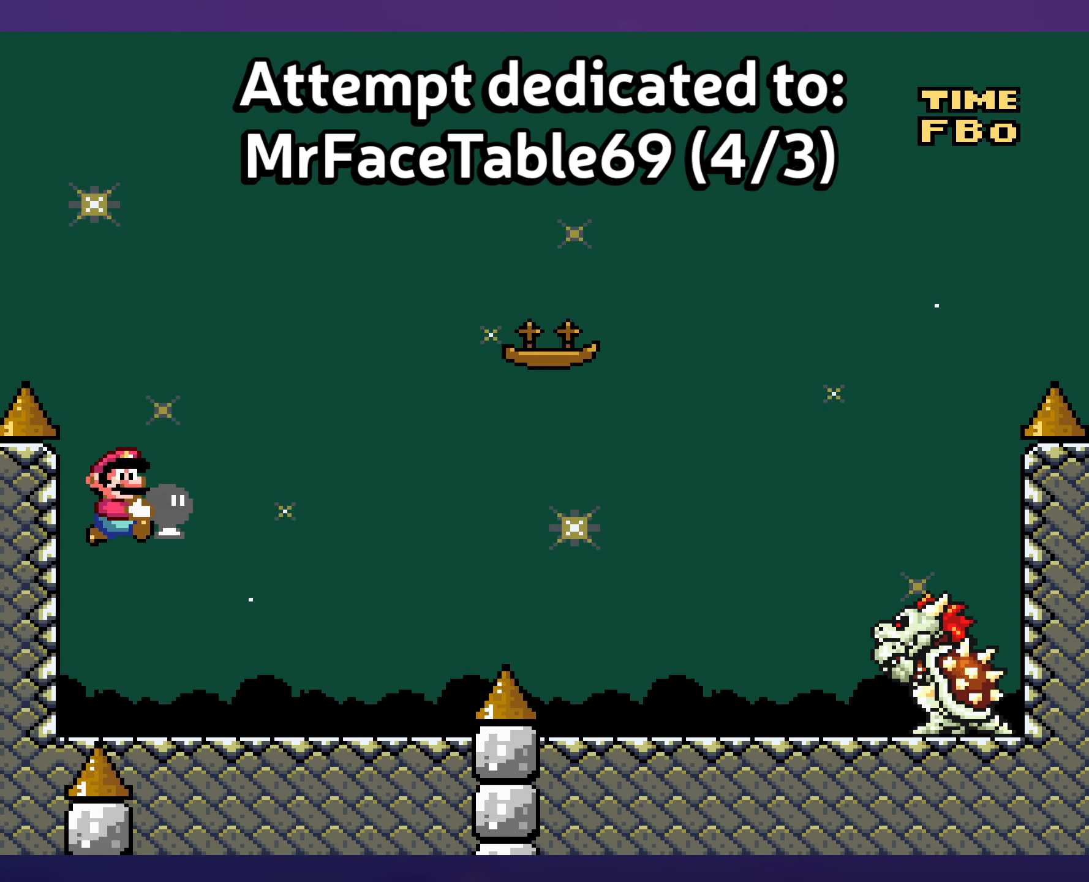
{"buttons": [], "events": [[150, "B", "down"], [167, "B", "up"], [183, "DPAD_UP", "down"], [250, "DPAD_UP", "up"]]}
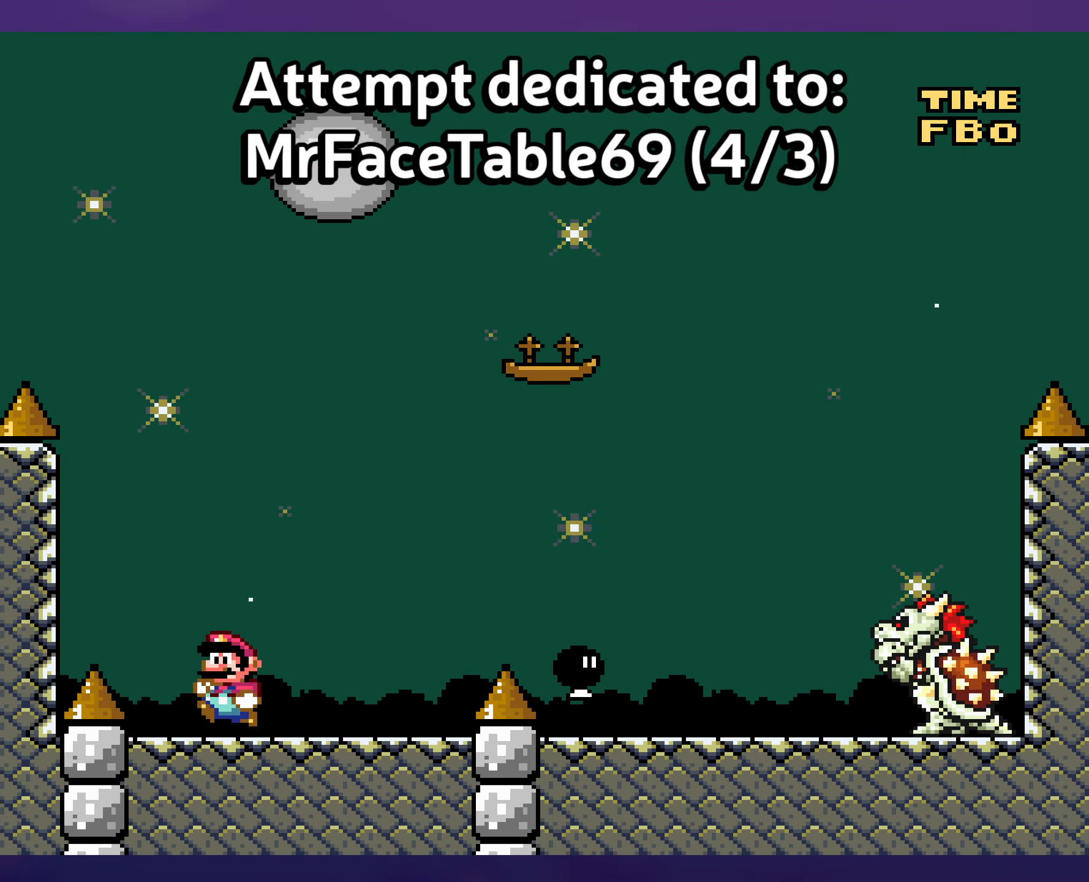
{"buttons": [], "events": []}
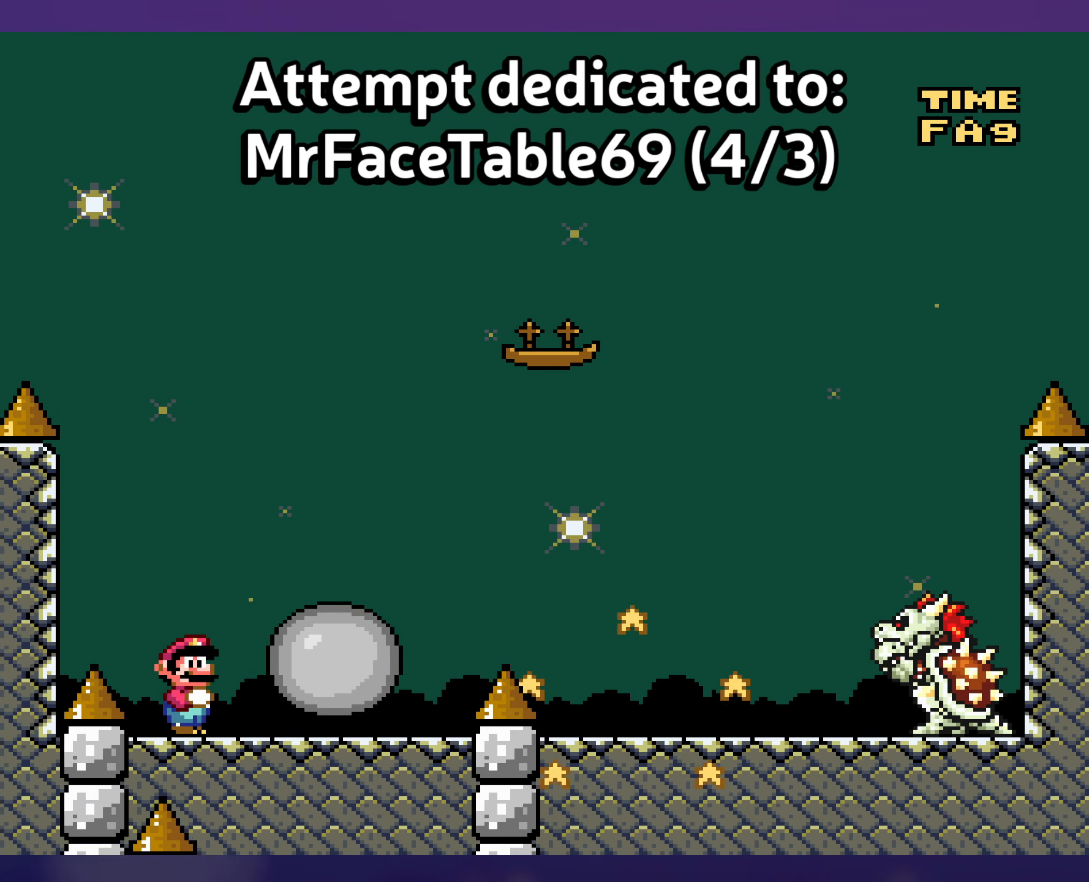
{"buttons": [], "events": [[167, "B", "down"], [317, "B", "up"]]}
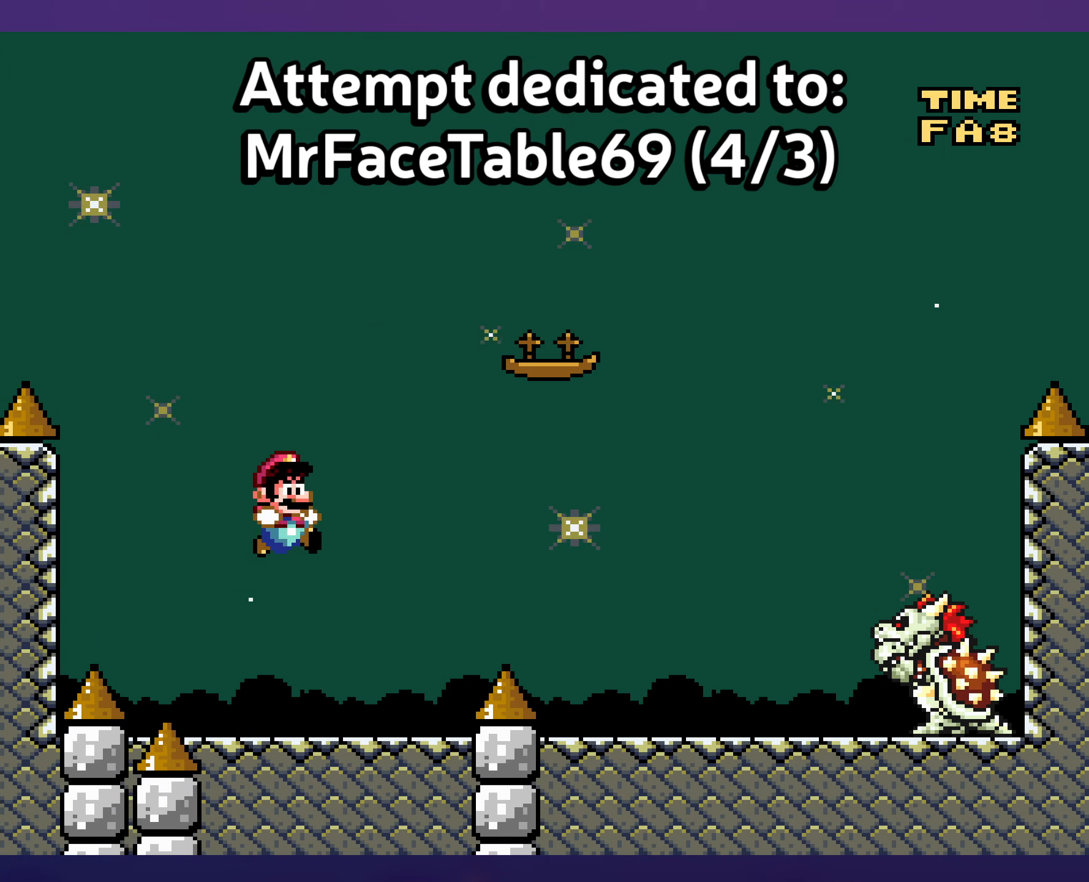
{"buttons": [], "events": [[17, "B", "down"], [134, "DPAD_UP", "down"], [150, "B", "up"], [150, "DPAD_UP", "up"]]}
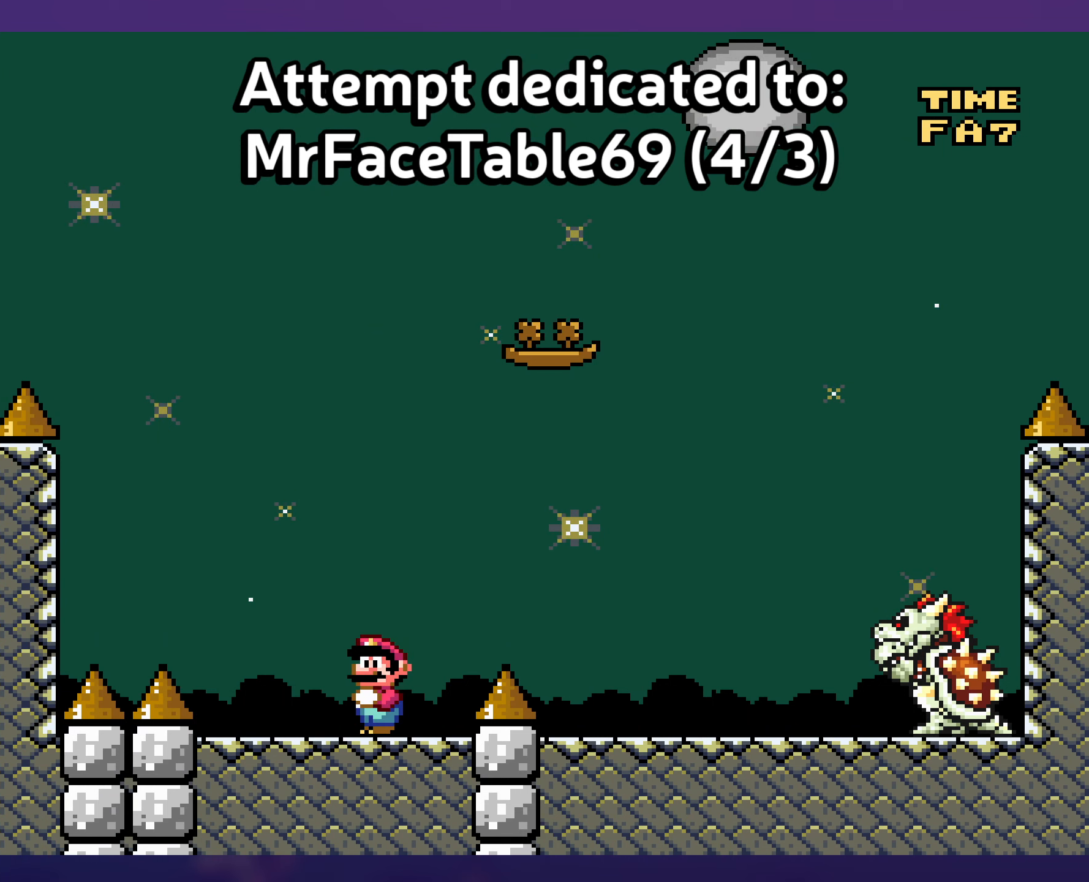
{"buttons": [], "events": [[350, "DPAD_DOWN", "down"], [367, "B", "down"], [484, "DPAD_DOWN", "up"], [500, "B", "up"]]}
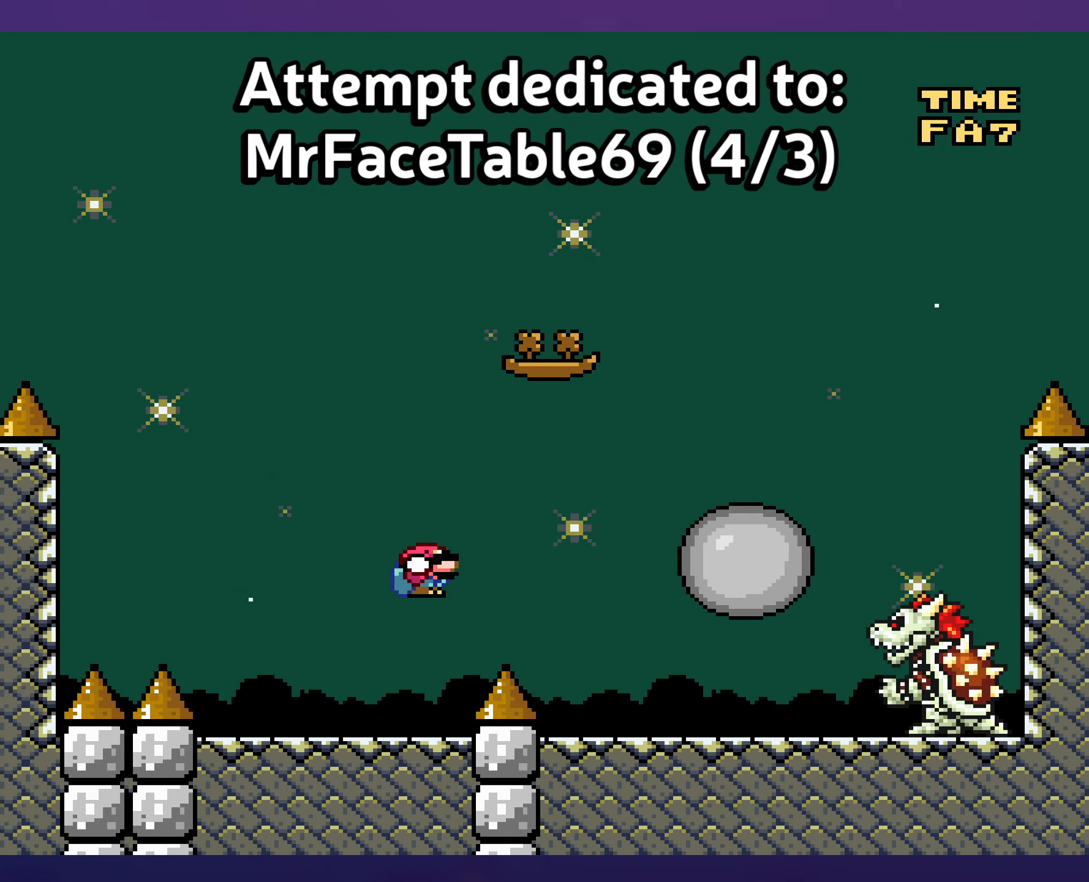
{"buttons": [], "events": [[150, "B", "down"], [300, "B", "up"], [384, "DPAD_UP", "down"], [400, "DPAD_UP", "up"]]}
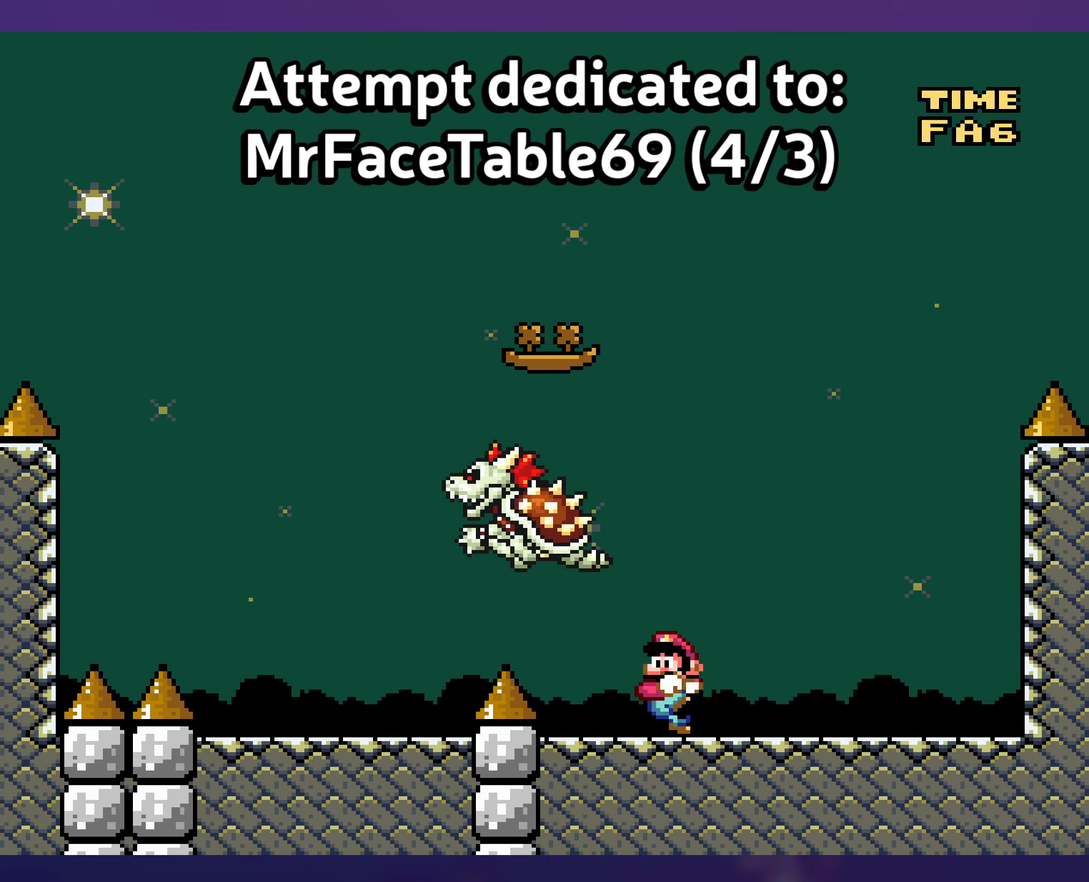
{"buttons": [], "events": []}
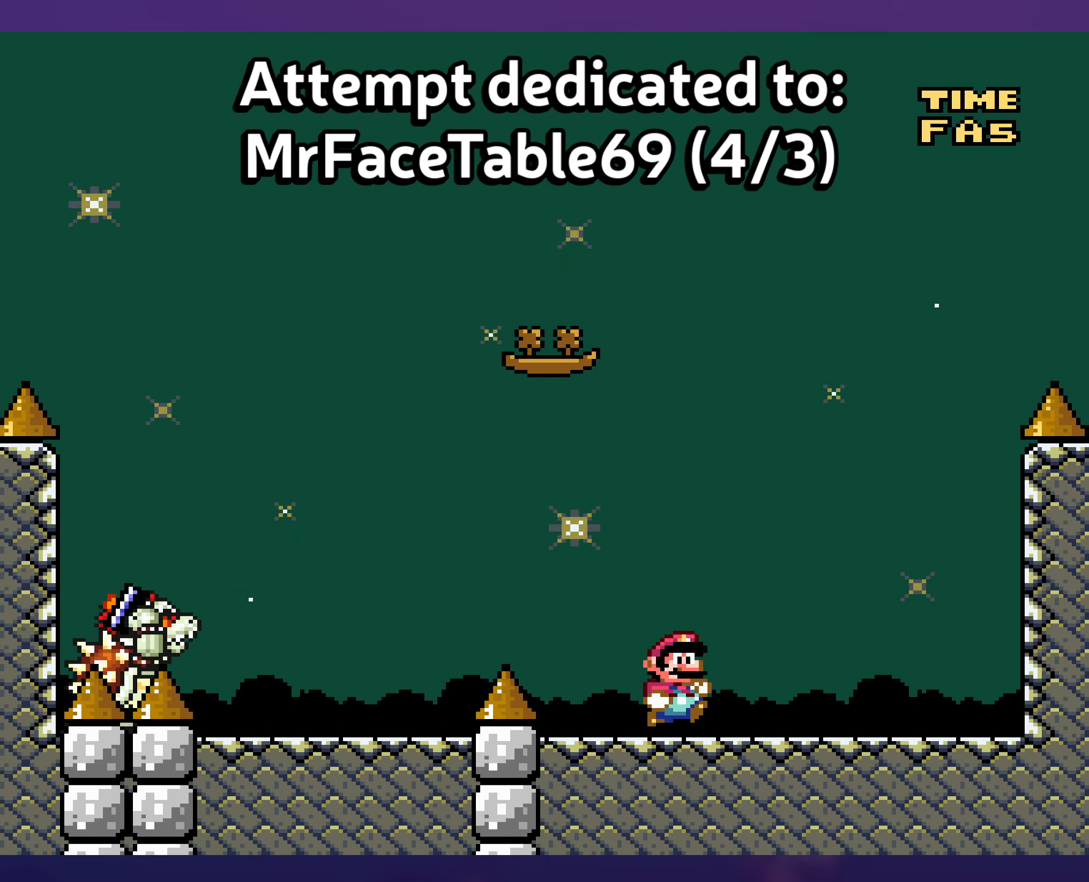
{"buttons": [], "events": []}
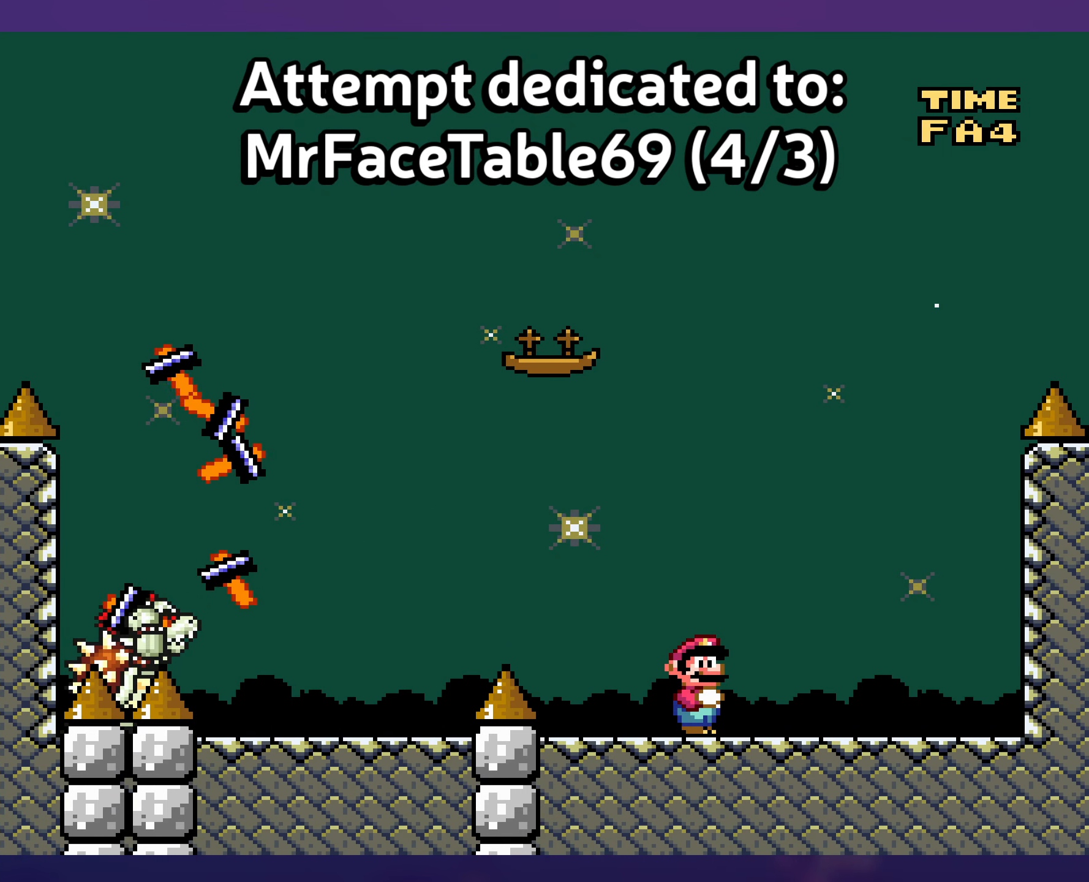
{"buttons": [], "events": []}
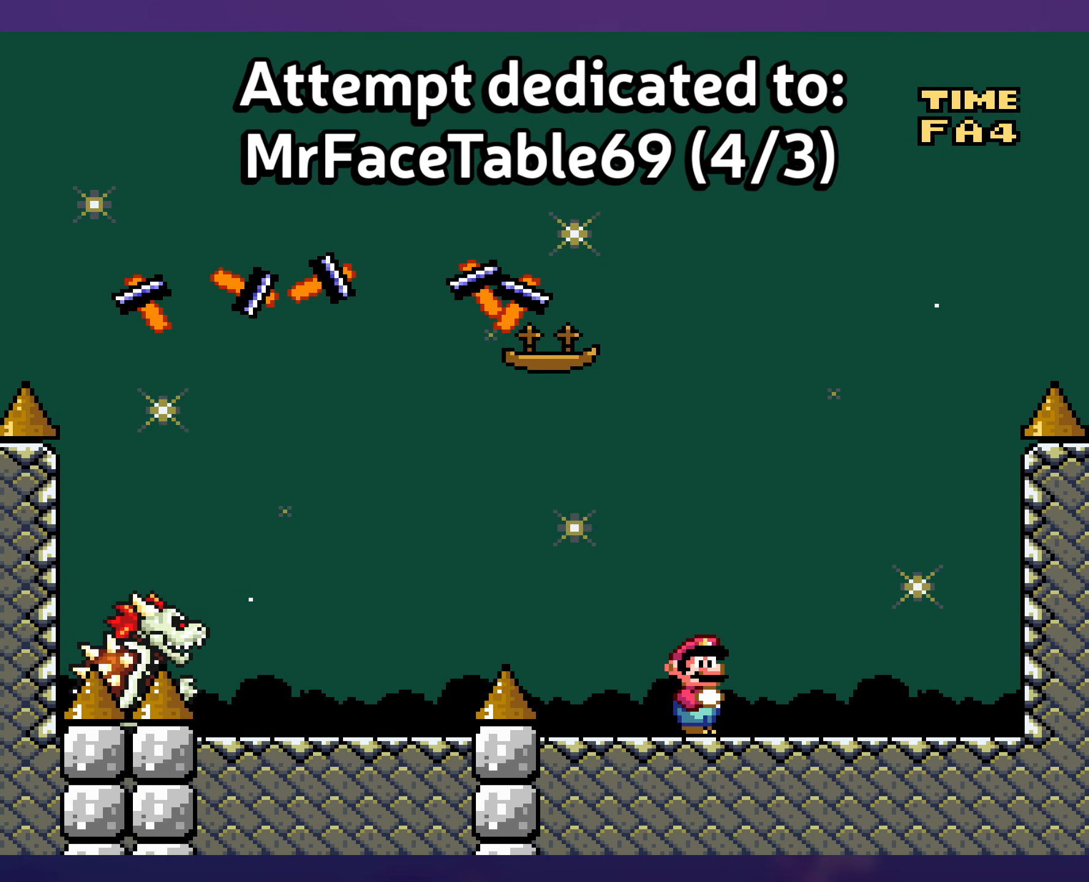
{"buttons": [], "events": []}
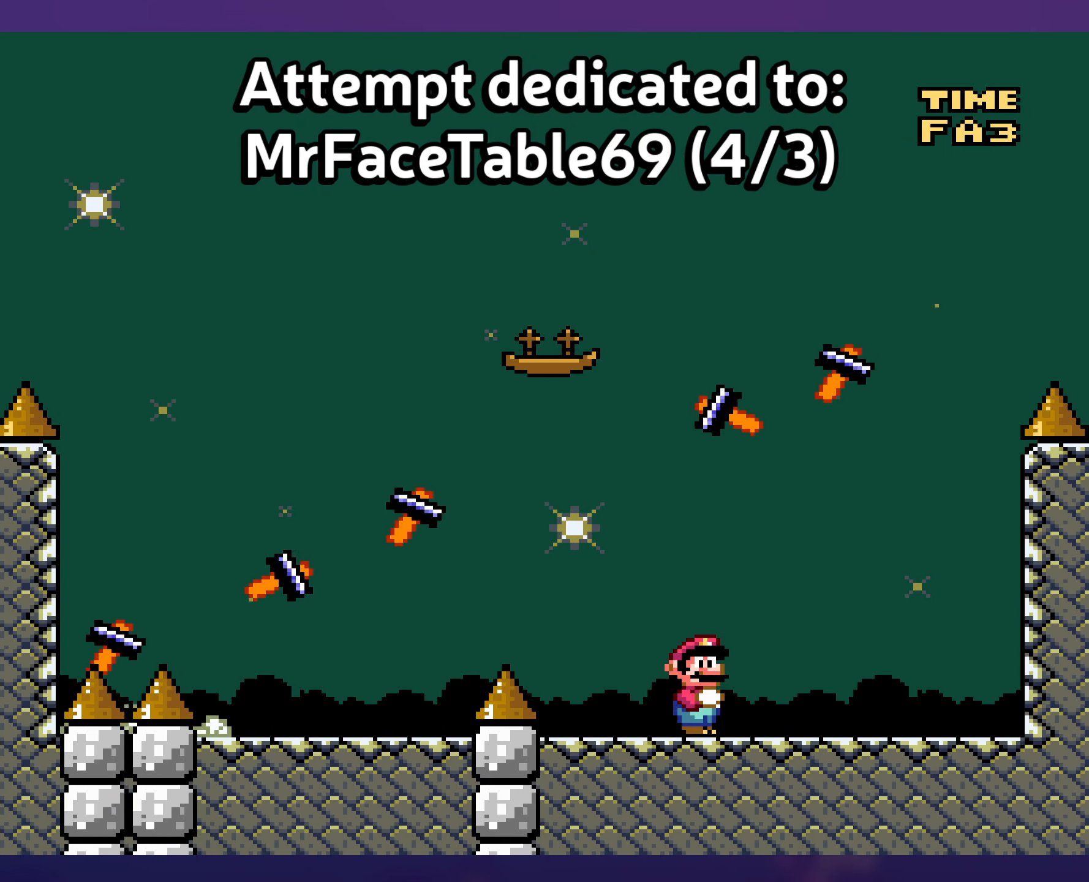
{"buttons": [], "events": []}
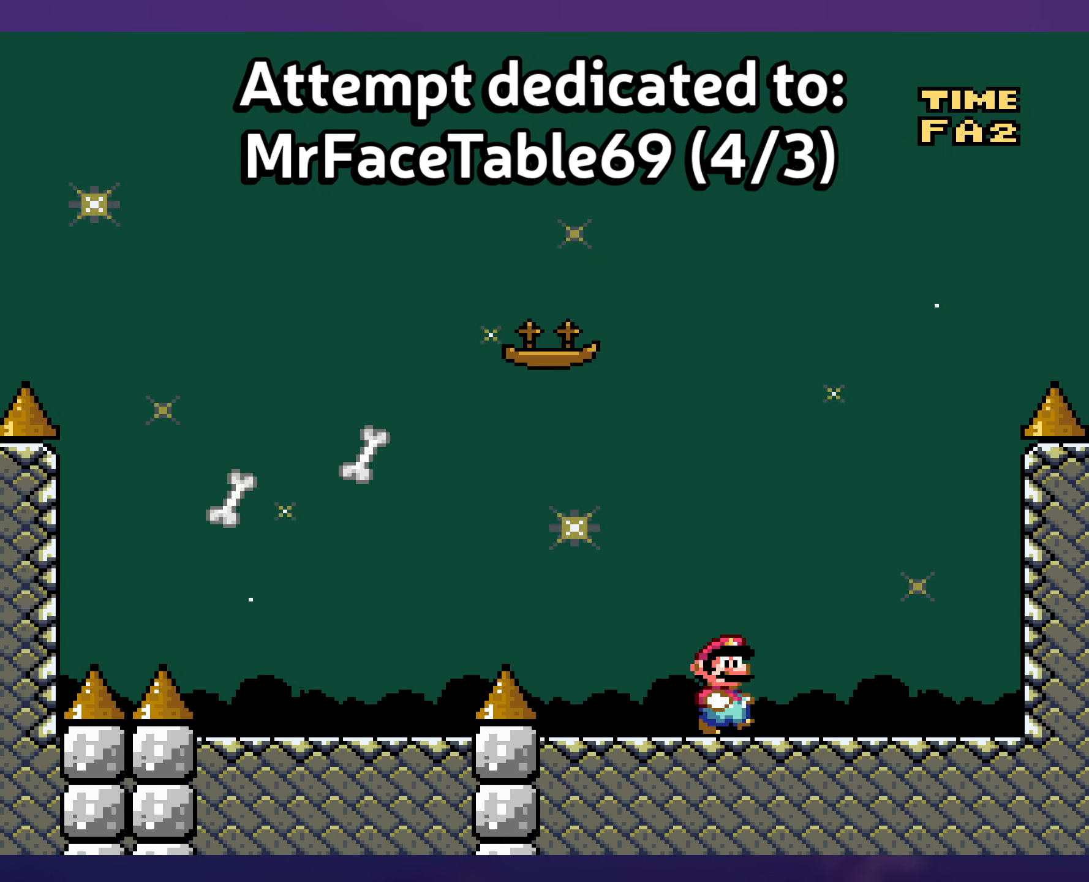
{"buttons": [], "events": []}
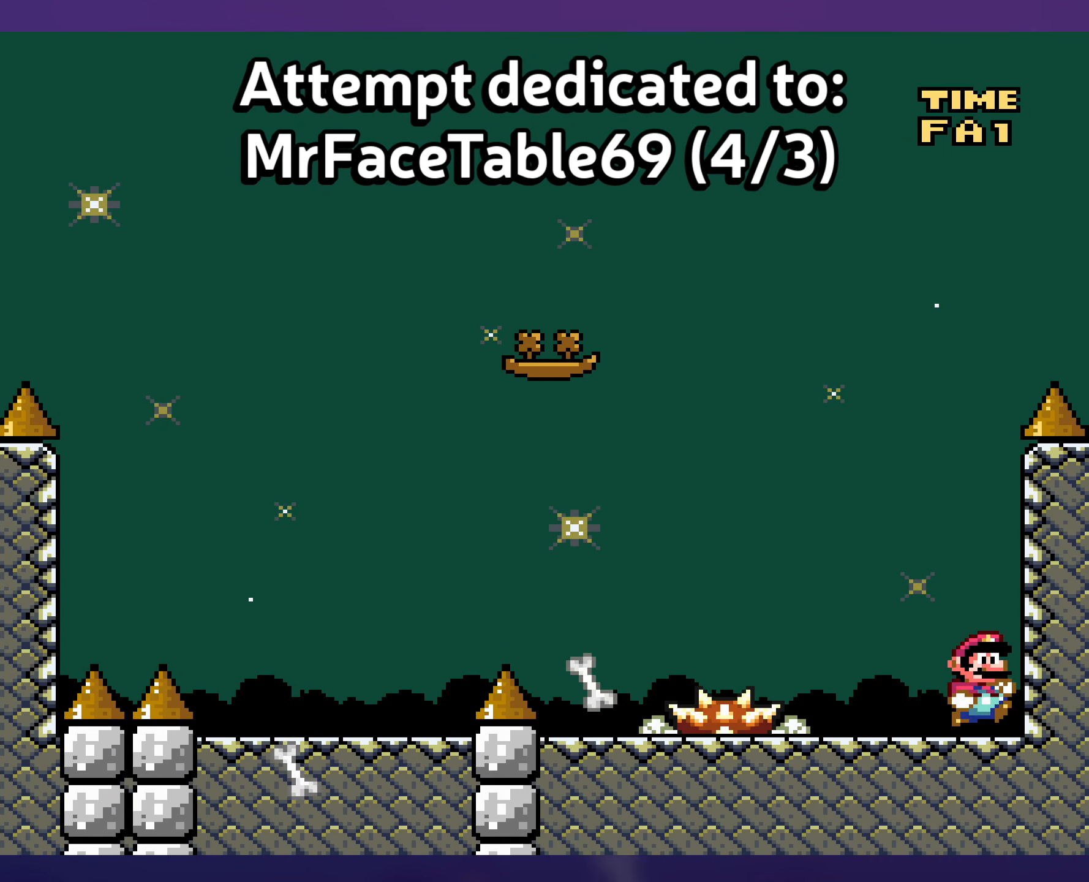
{"buttons": [], "events": []}